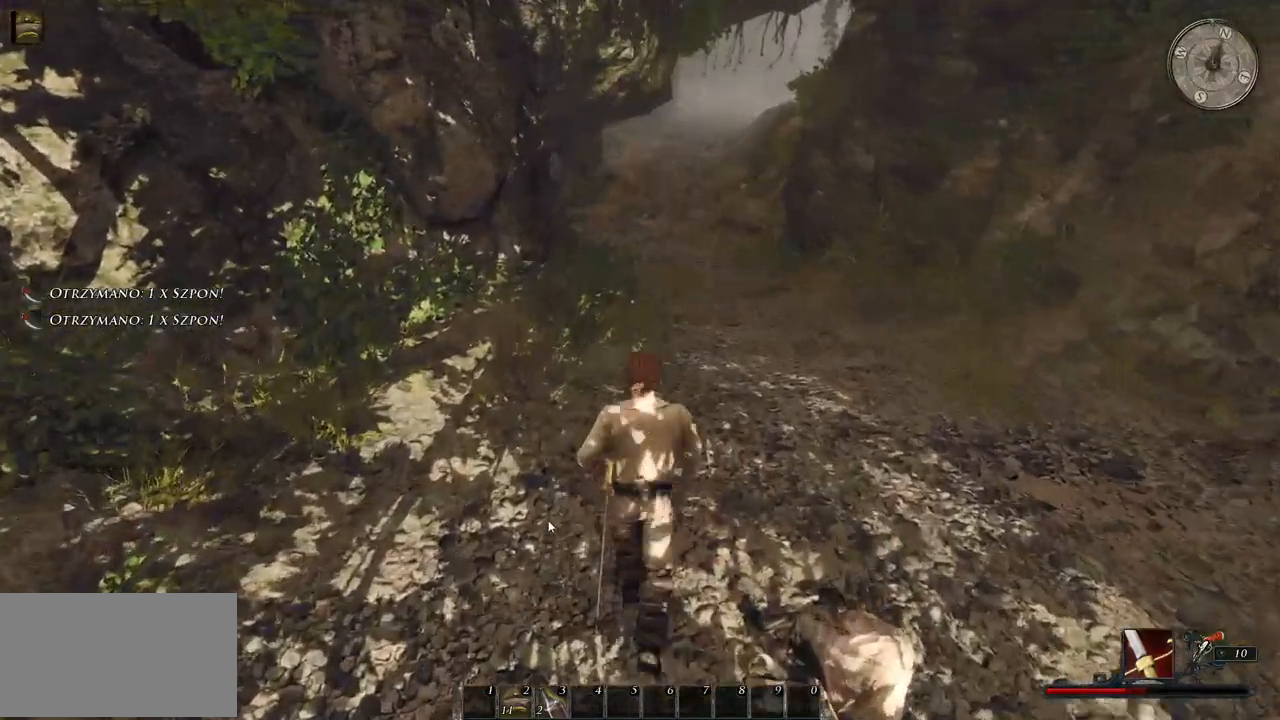
Gameplay with keyboard and mouse; each line is a JSON object with the keys and mouse buttons held at the frame after it. "events" lists presses ("down") and releases ("up") of "a", "ctrl", "d", "e", "q", "s", "shift", "space", "w", "mouse_left", "mouse_wheel", "mouse_right", "mouse_mb4" and "mouse_mb5" between this image and that frame as [ms after this image, input, new state], when the widget could be followed in between. "mouse_left", "mouse_wheel", "mouse_right", "mouse_mb4", "mouse_mb5" = the "left", "wheel", "right", "mb4", "mb5" buttons of the "mouse" list. No other keys are recorded. "wheel" means that the mouse wheel is clicked or scrolled. Mouse movement is not recorded.
{"keys": ["w"], "mouse": [], "events": []}
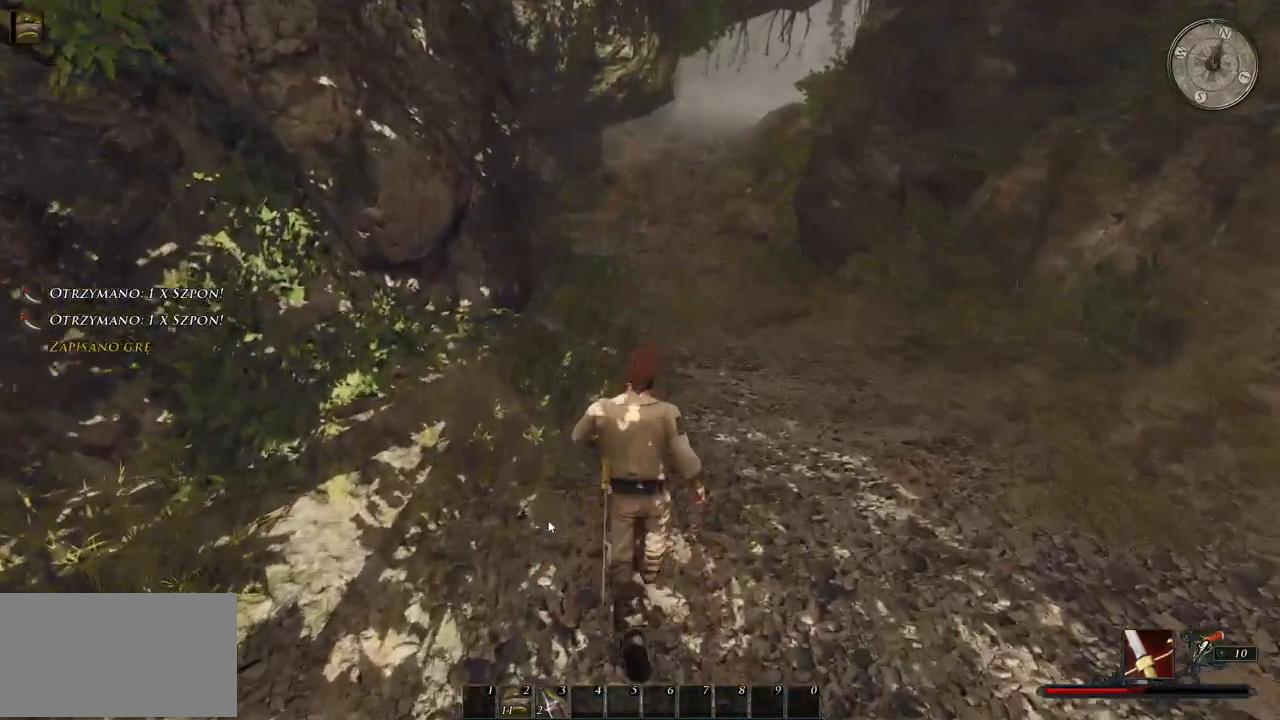
{"keys": ["w"], "mouse": [], "events": []}
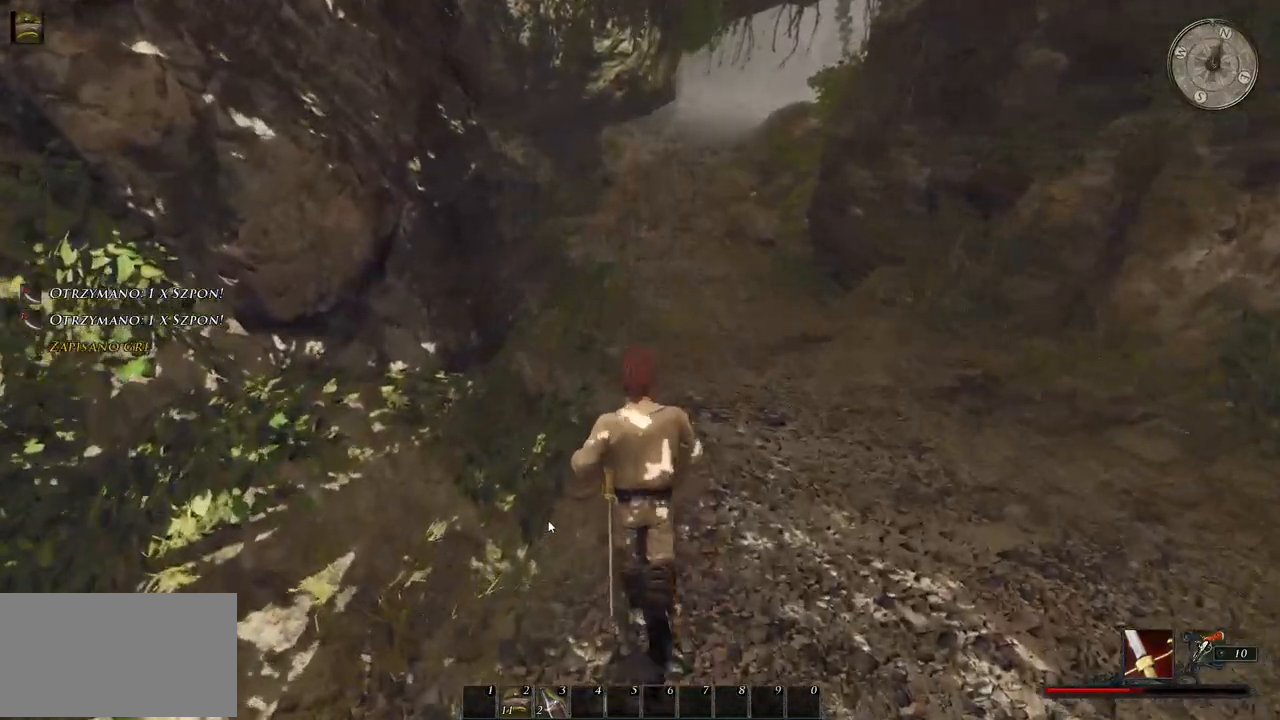
{"keys": ["w"], "mouse": [], "events": []}
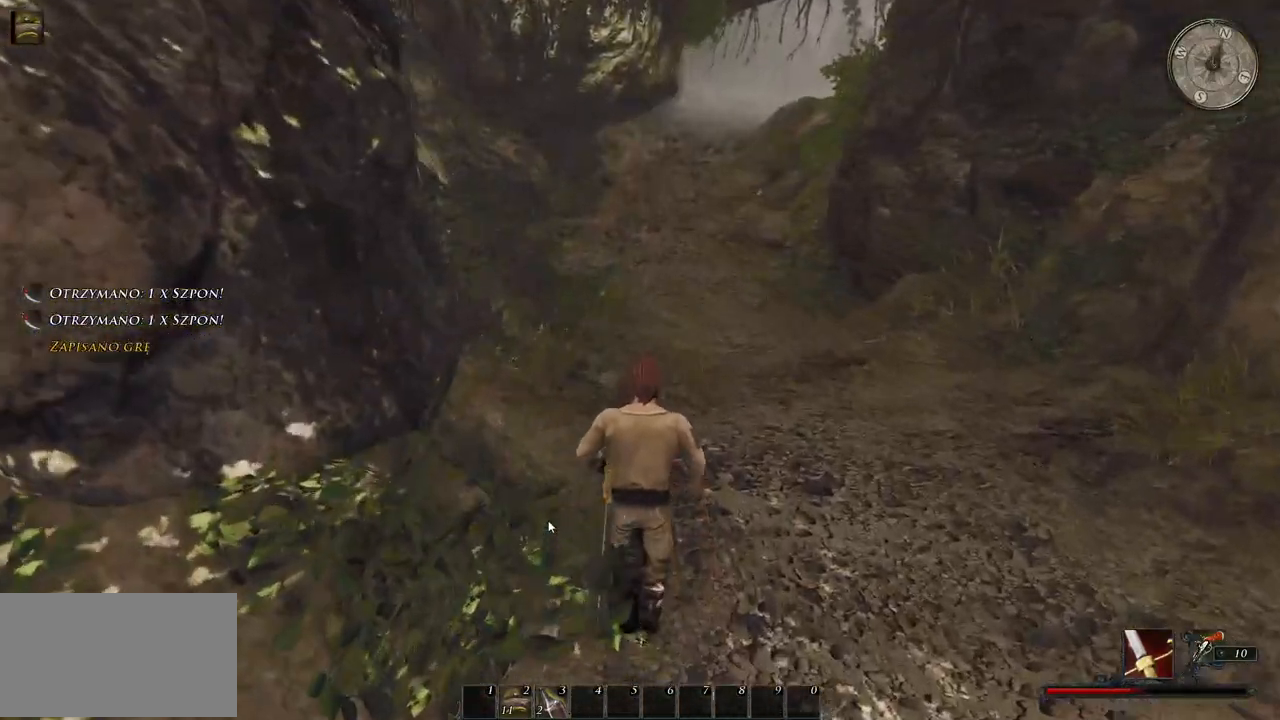
{"keys": ["w"], "mouse": [], "events": []}
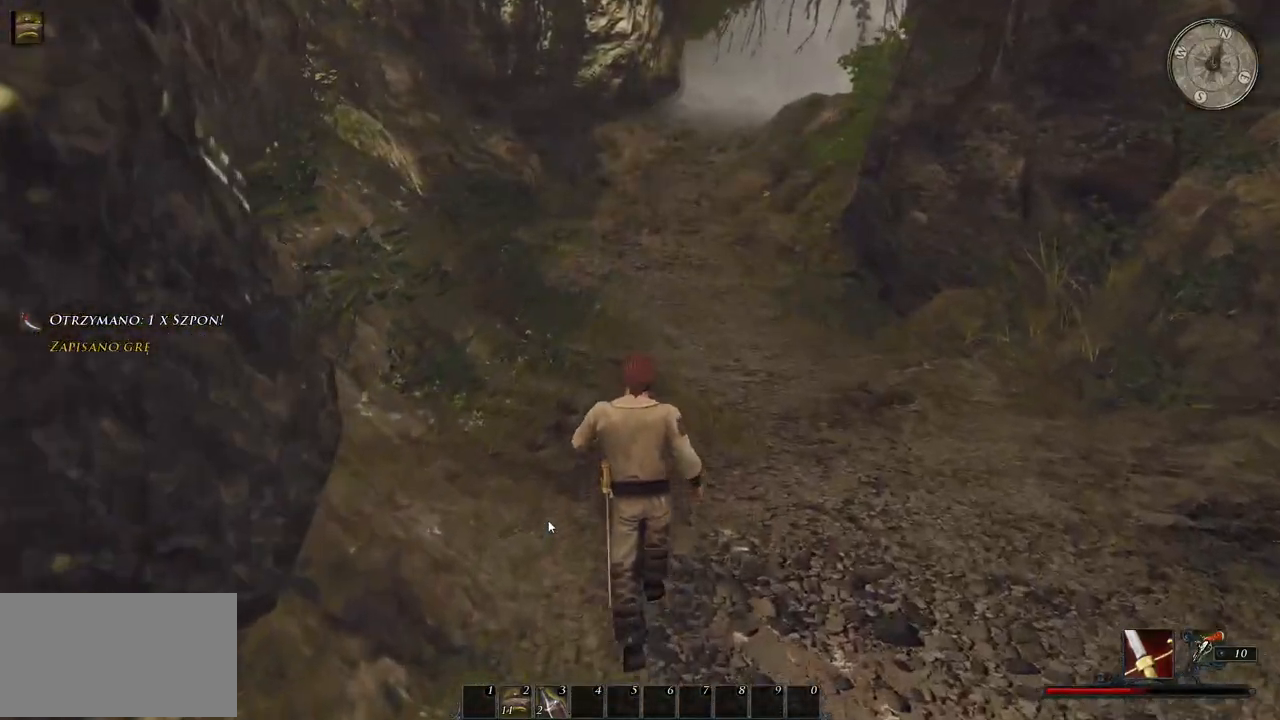
{"keys": ["w"], "mouse": [], "events": []}
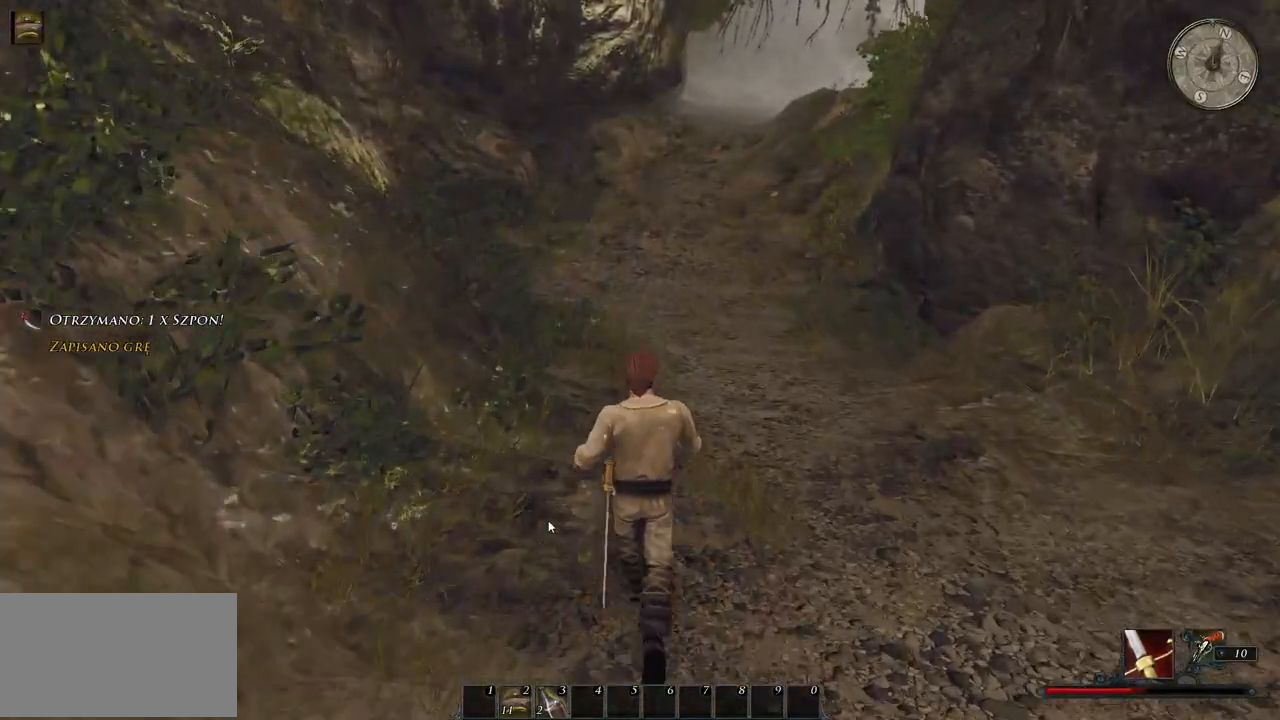
{"keys": ["w"], "mouse": [], "events": []}
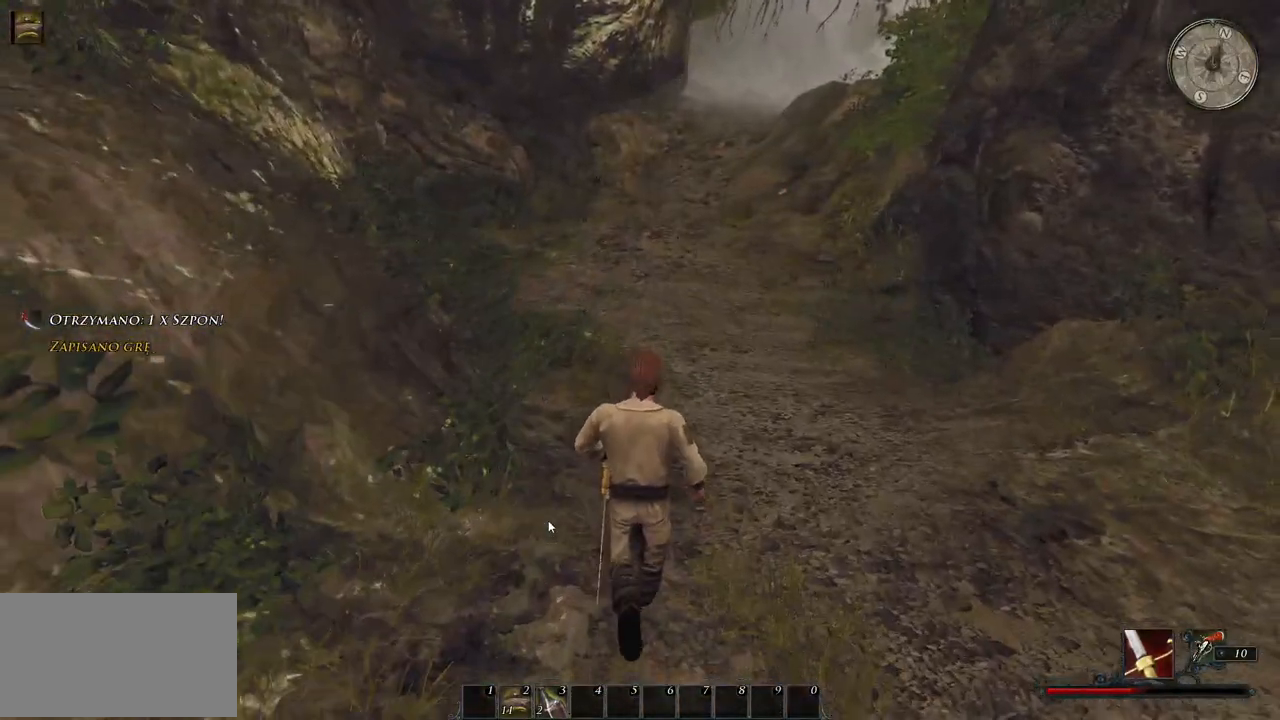
{"keys": ["w"], "mouse": [], "events": []}
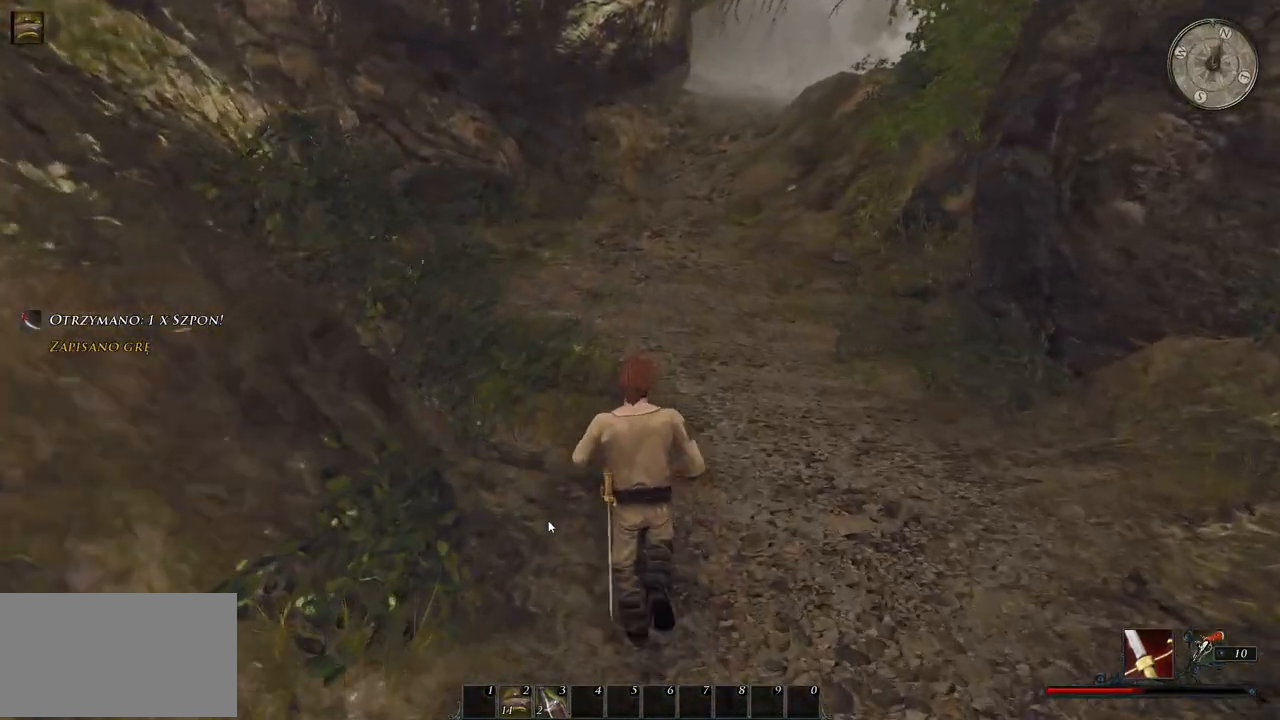
{"keys": ["w"], "mouse": [], "events": []}
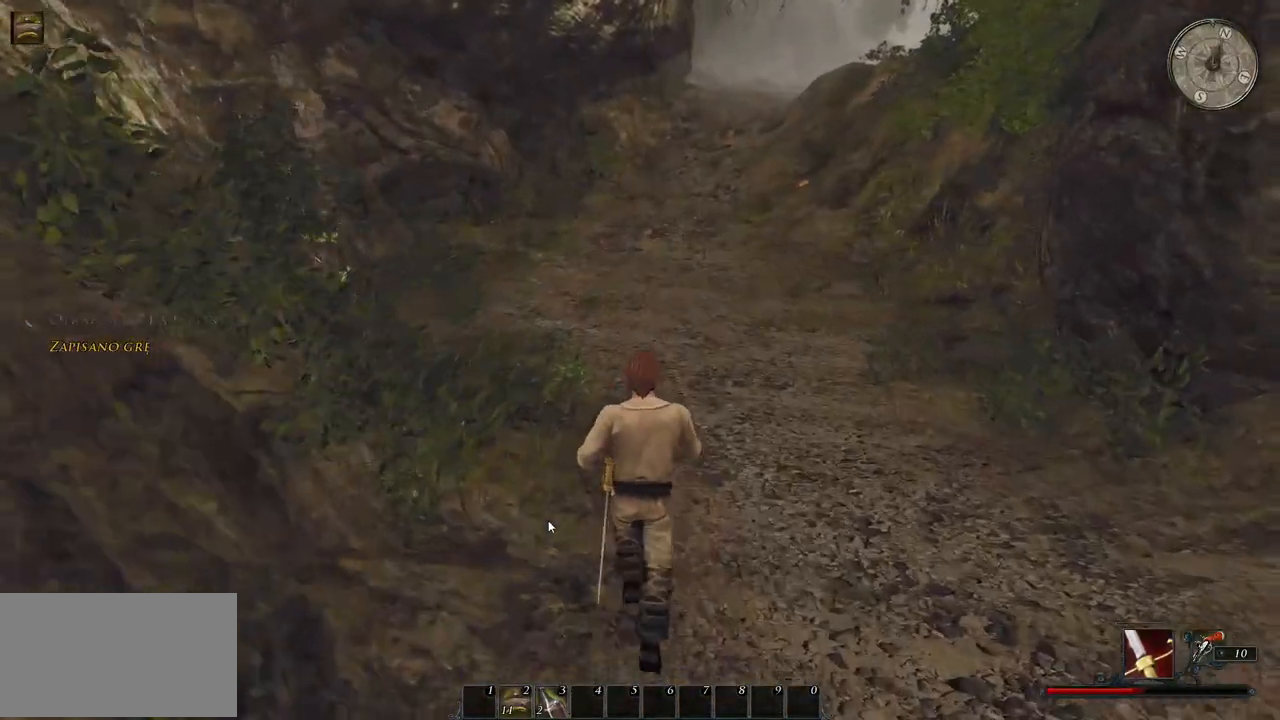
{"keys": ["w"], "mouse": [], "events": []}
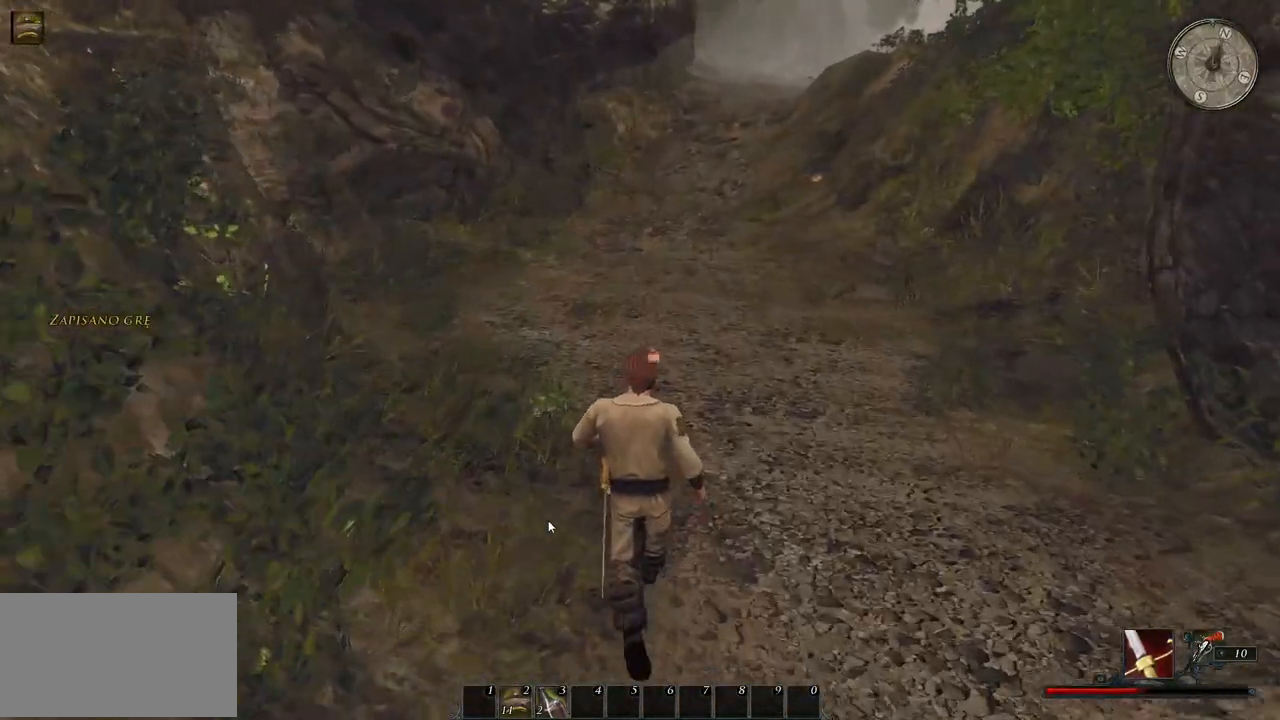
{"keys": ["w"], "mouse": [], "events": []}
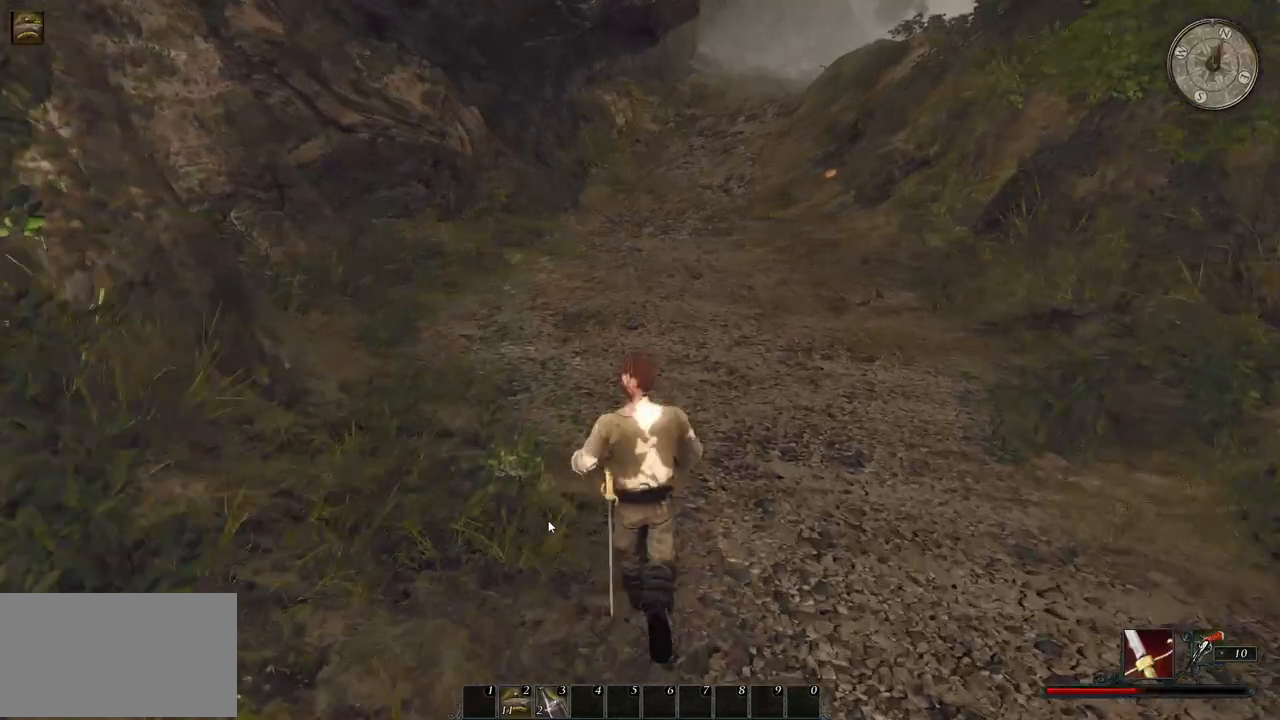
{"keys": ["w"], "mouse": [], "events": []}
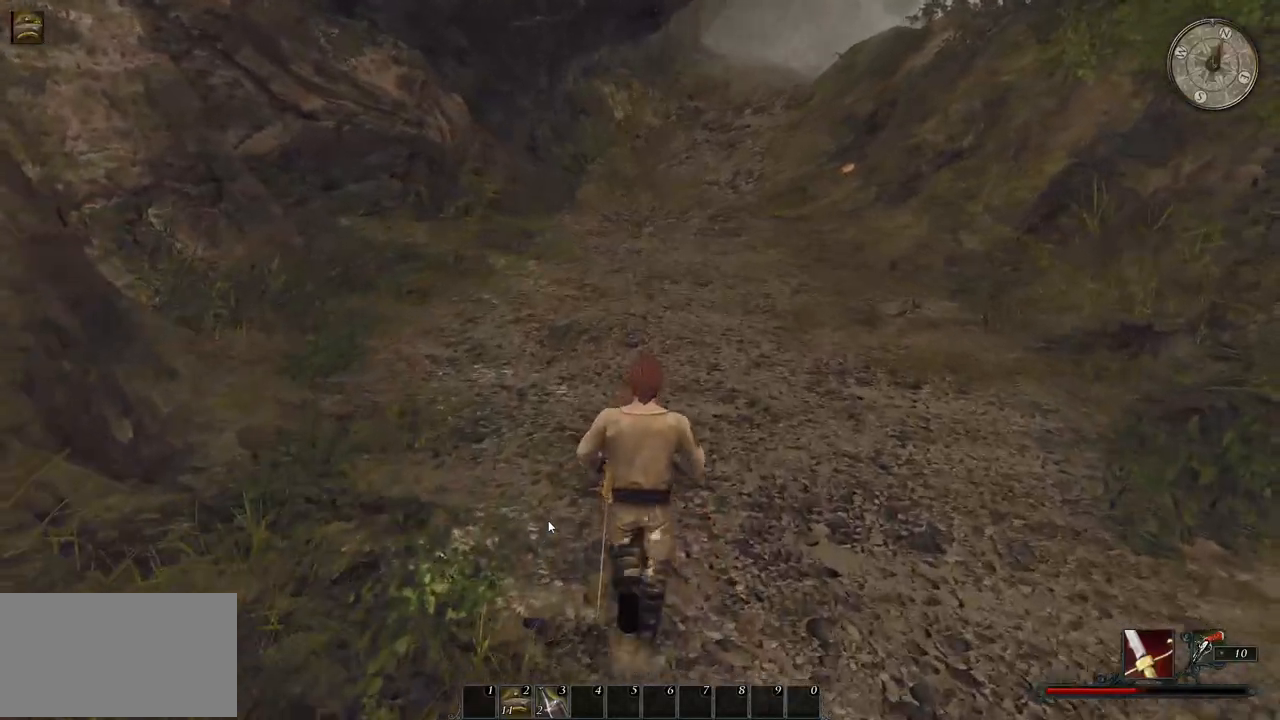
{"keys": ["w"], "mouse": [], "events": []}
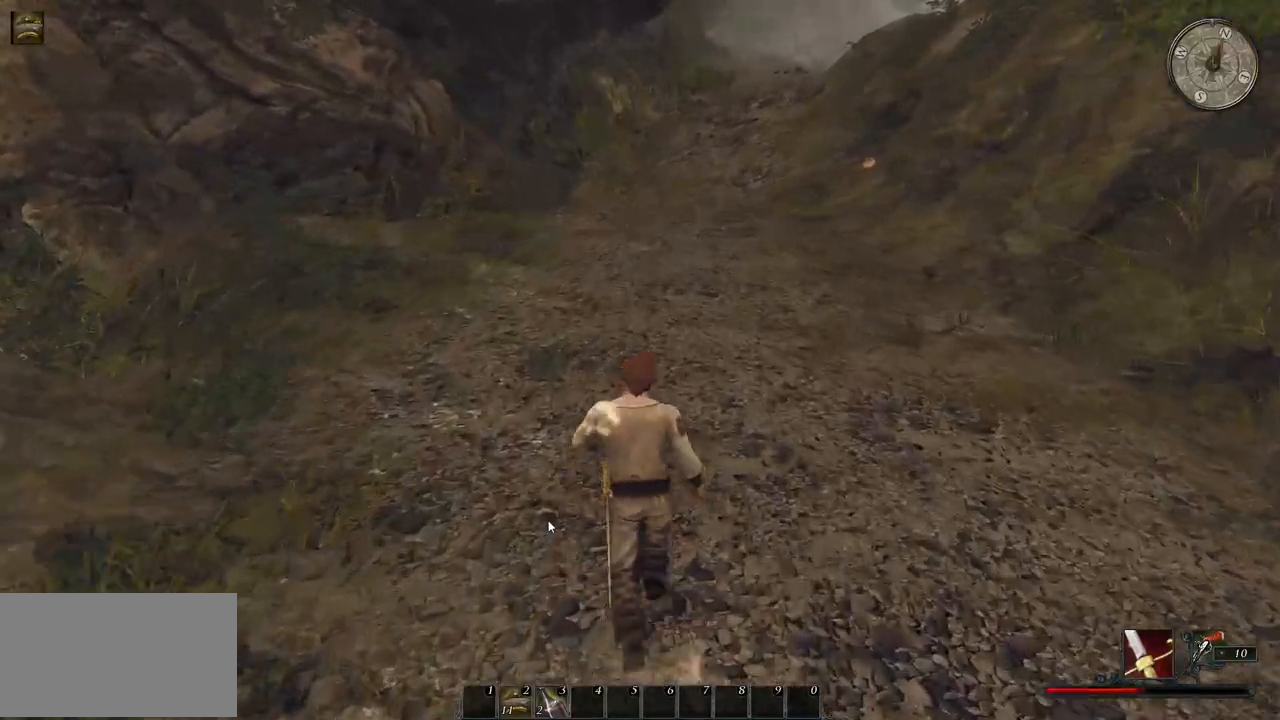
{"keys": ["w"], "mouse": [], "events": []}
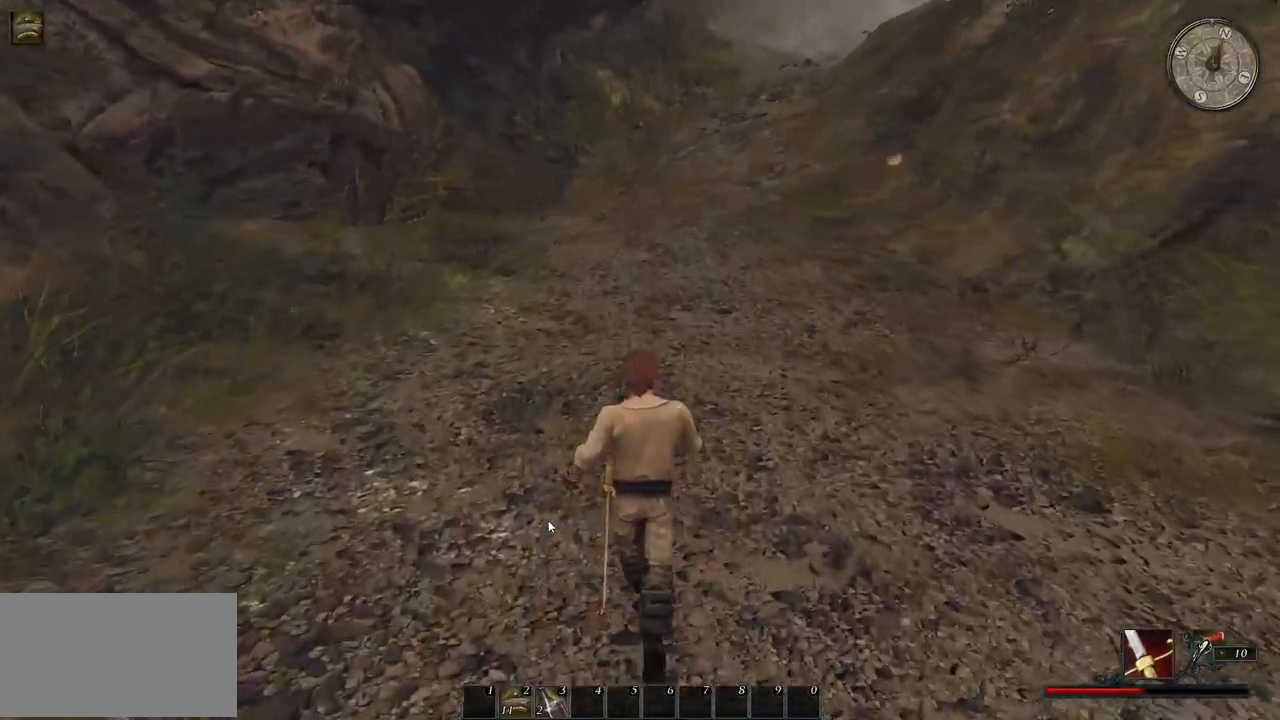
{"keys": ["w"], "mouse": [], "events": []}
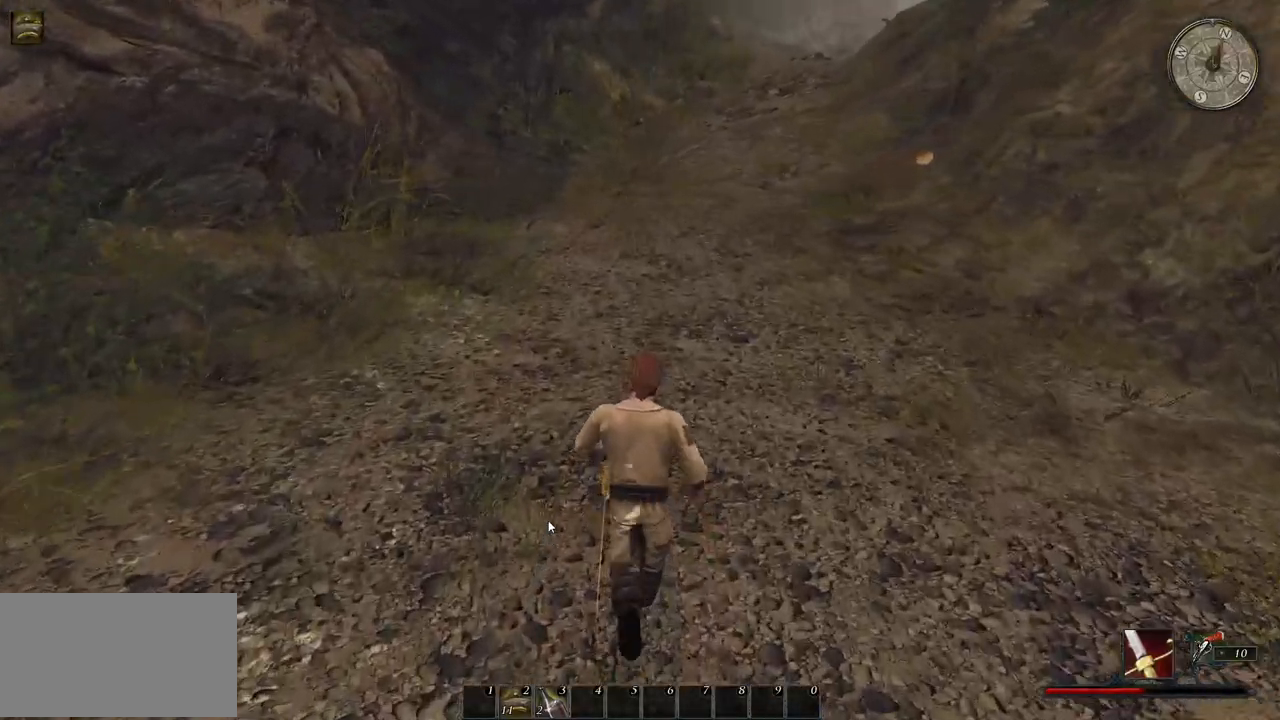
{"keys": ["w"], "mouse": [], "events": []}
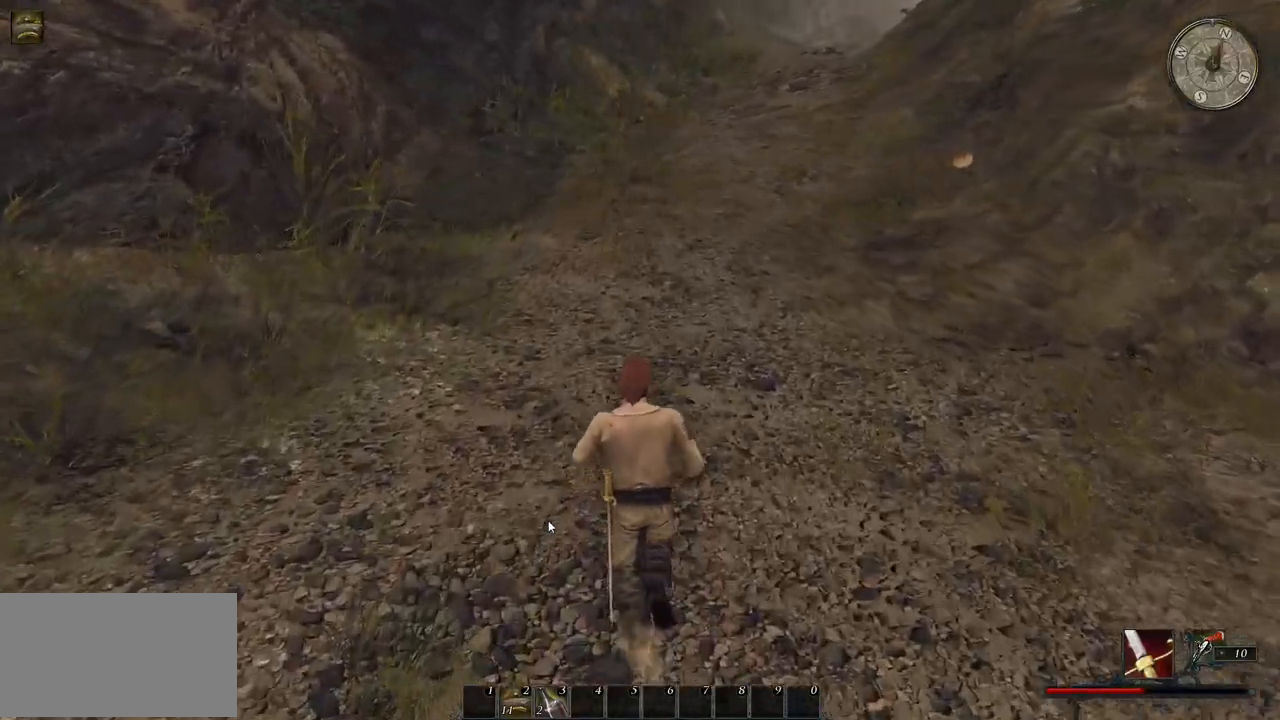
{"keys": ["w"], "mouse": [], "events": []}
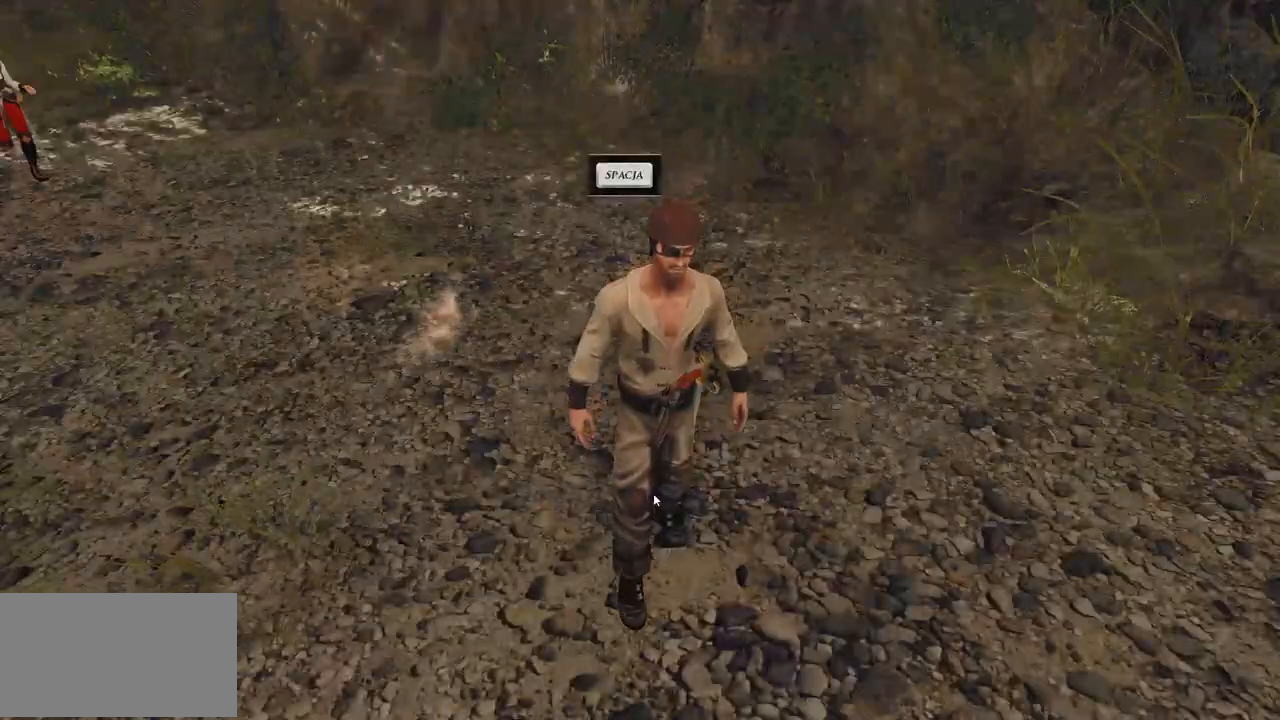
{"keys": ["space"], "mouse": [], "events": [[320, "w", "up"], [440, "space", "down"]]}
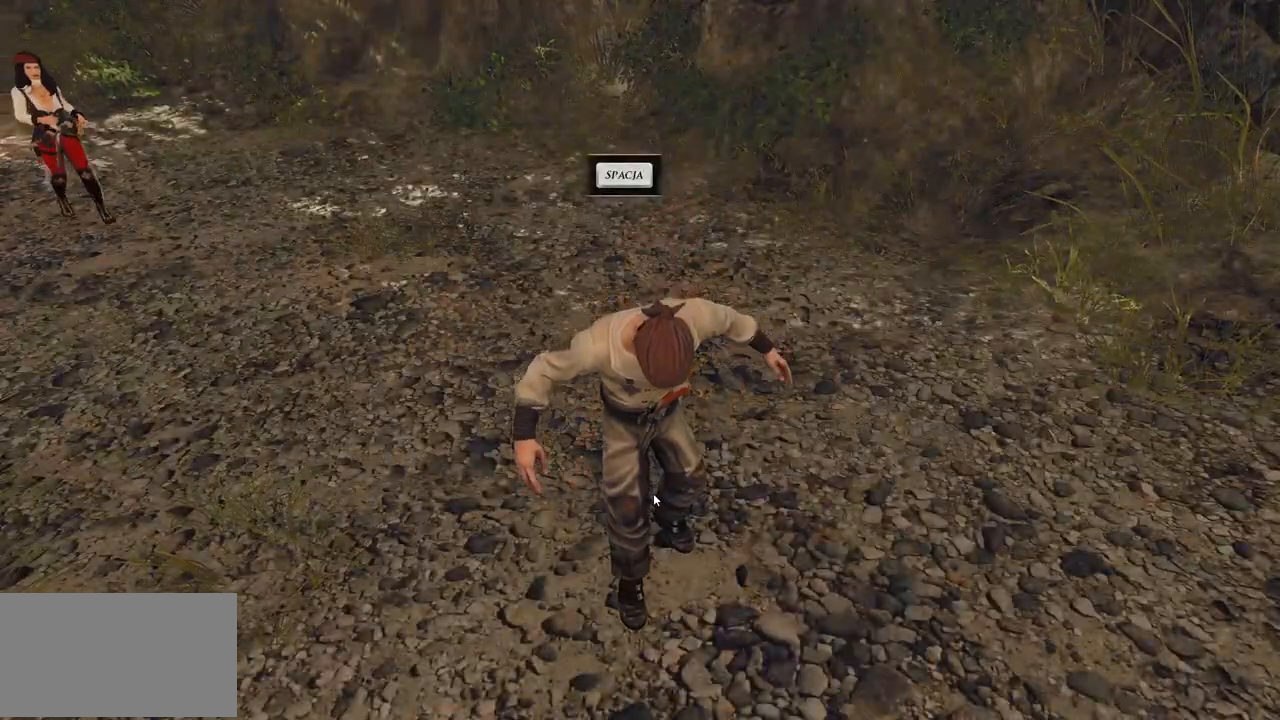
{"keys": ["space"], "mouse": [], "events": [[100, "space", "up"], [440, "space", "down"]]}
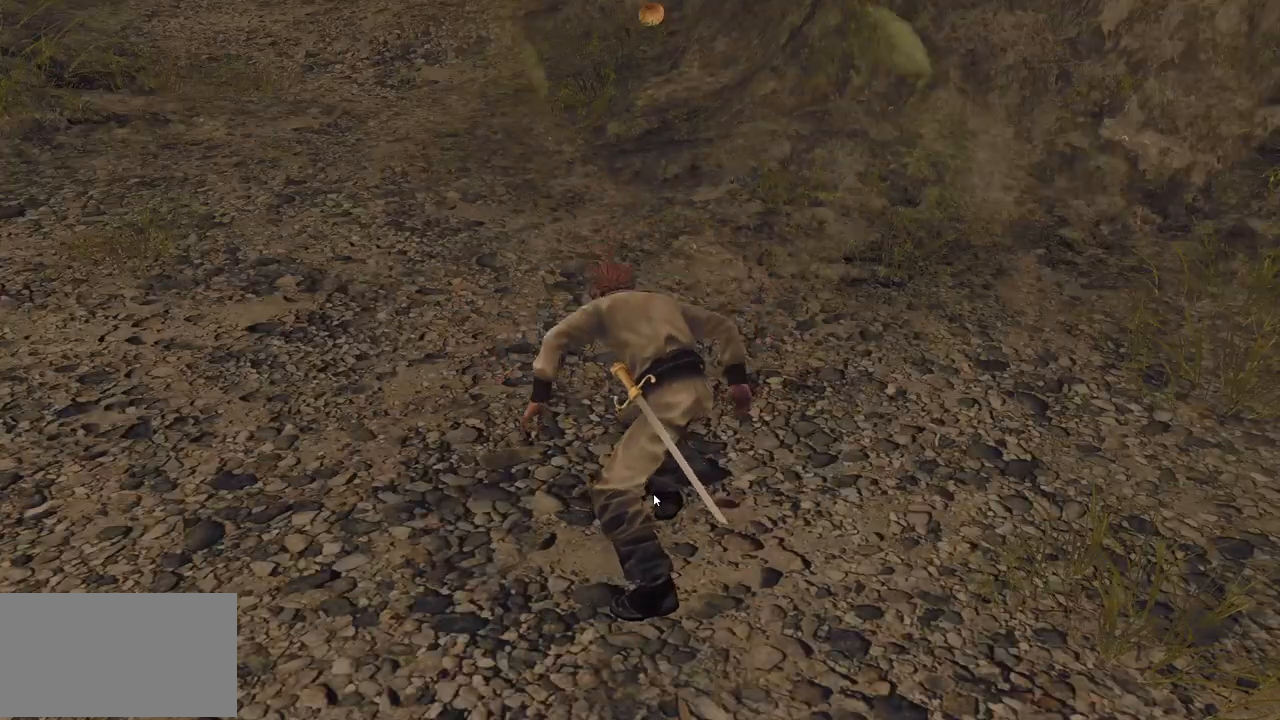
{"keys": [], "mouse": [], "events": [[20, "space", "up"]]}
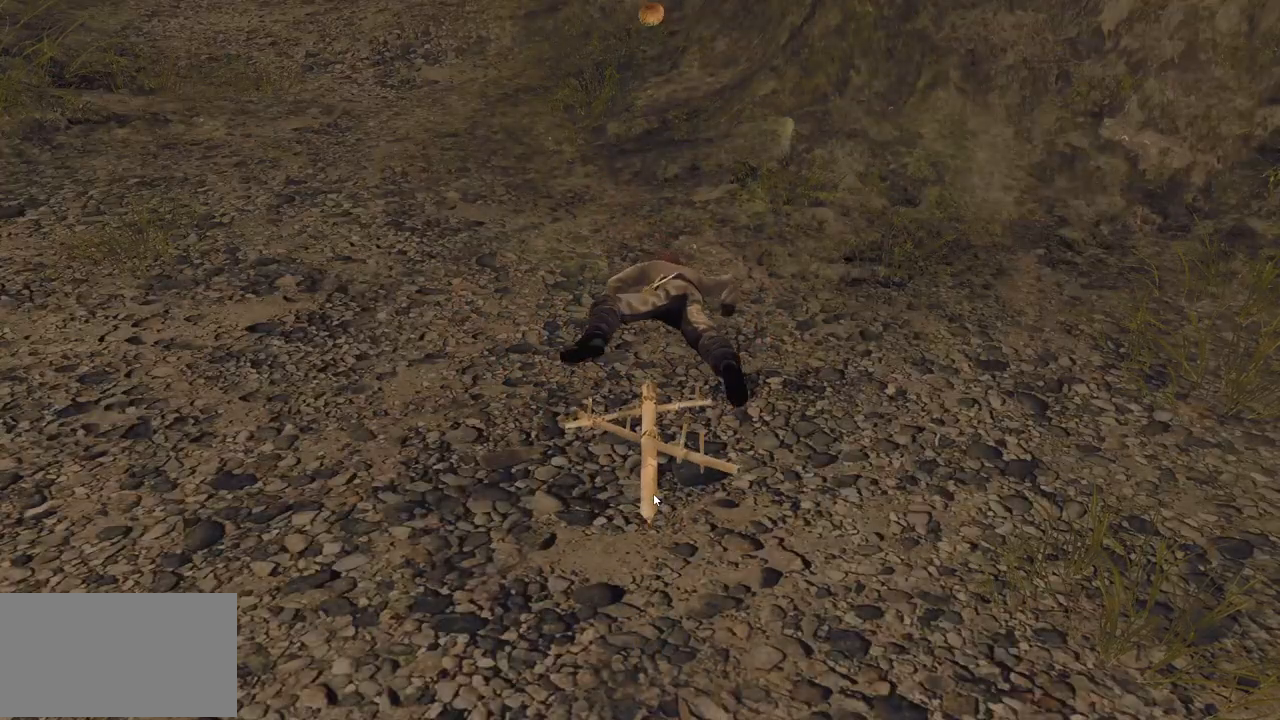
{"keys": [], "mouse": [], "events": []}
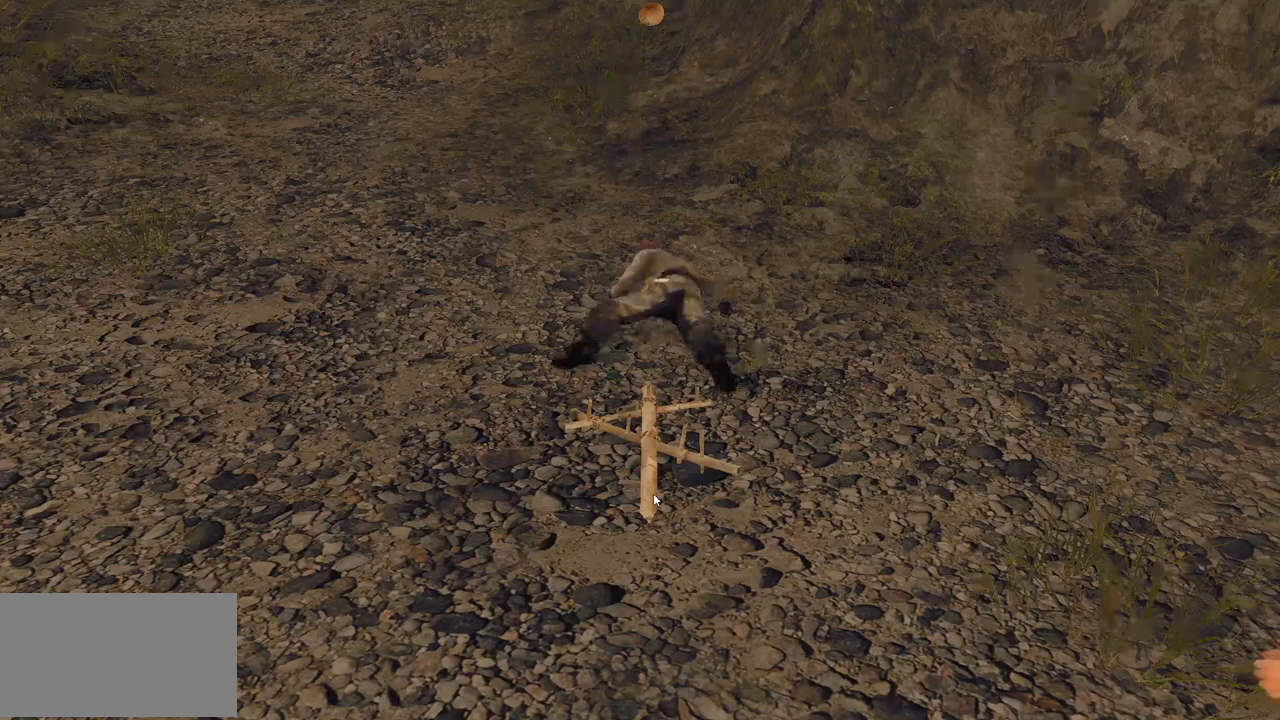
{"keys": [], "mouse": [], "events": []}
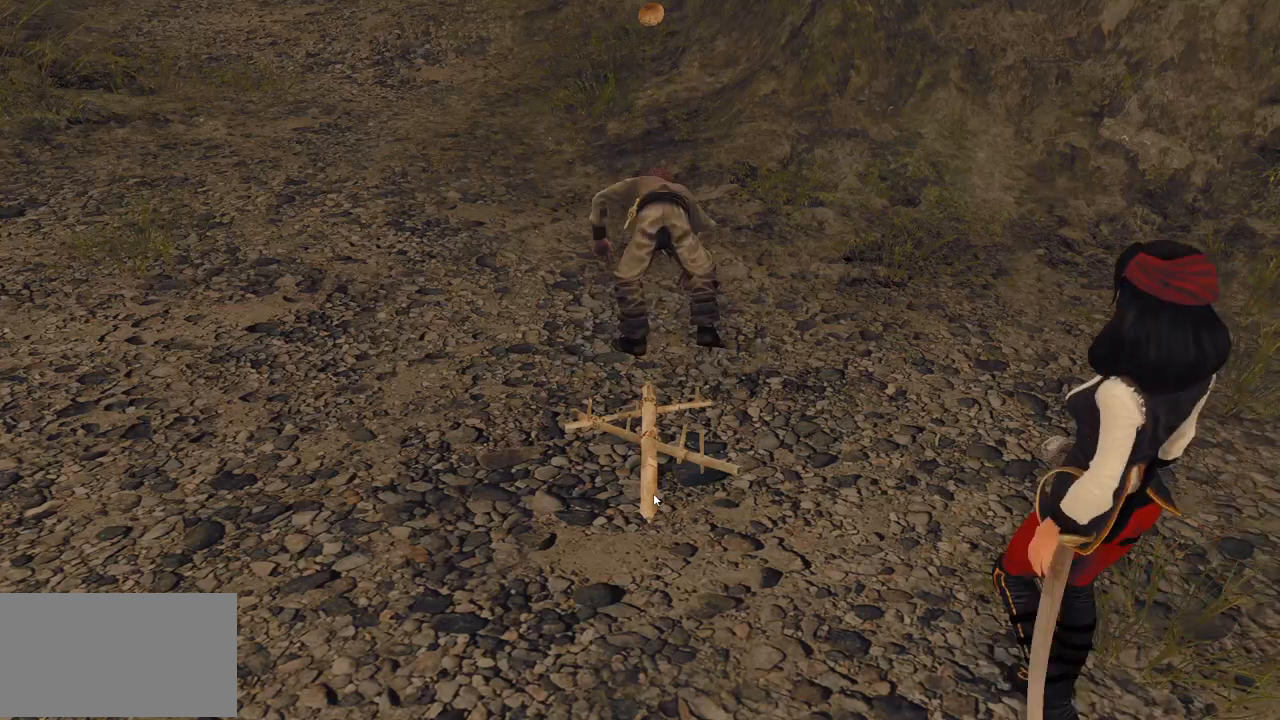
{"keys": [], "mouse": [], "events": []}
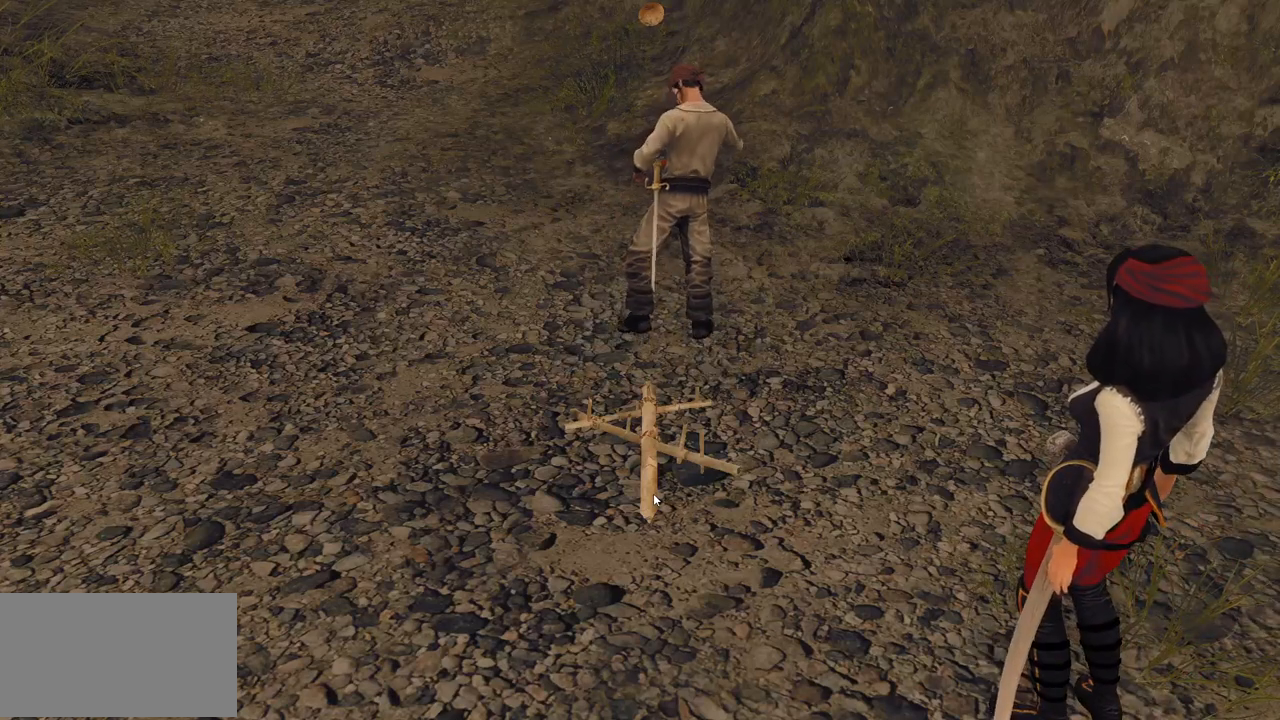
{"keys": [], "mouse": [], "events": []}
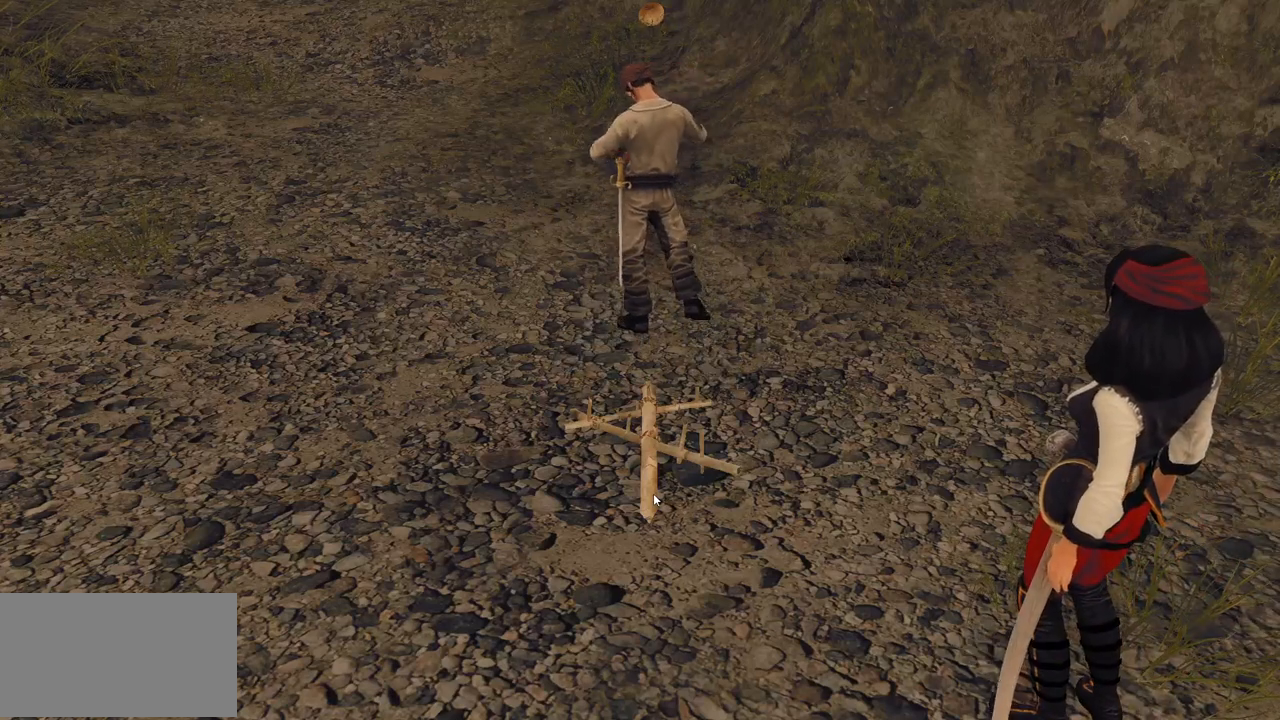
{"keys": ["w"], "mouse": [], "events": [[120, "w", "down"]]}
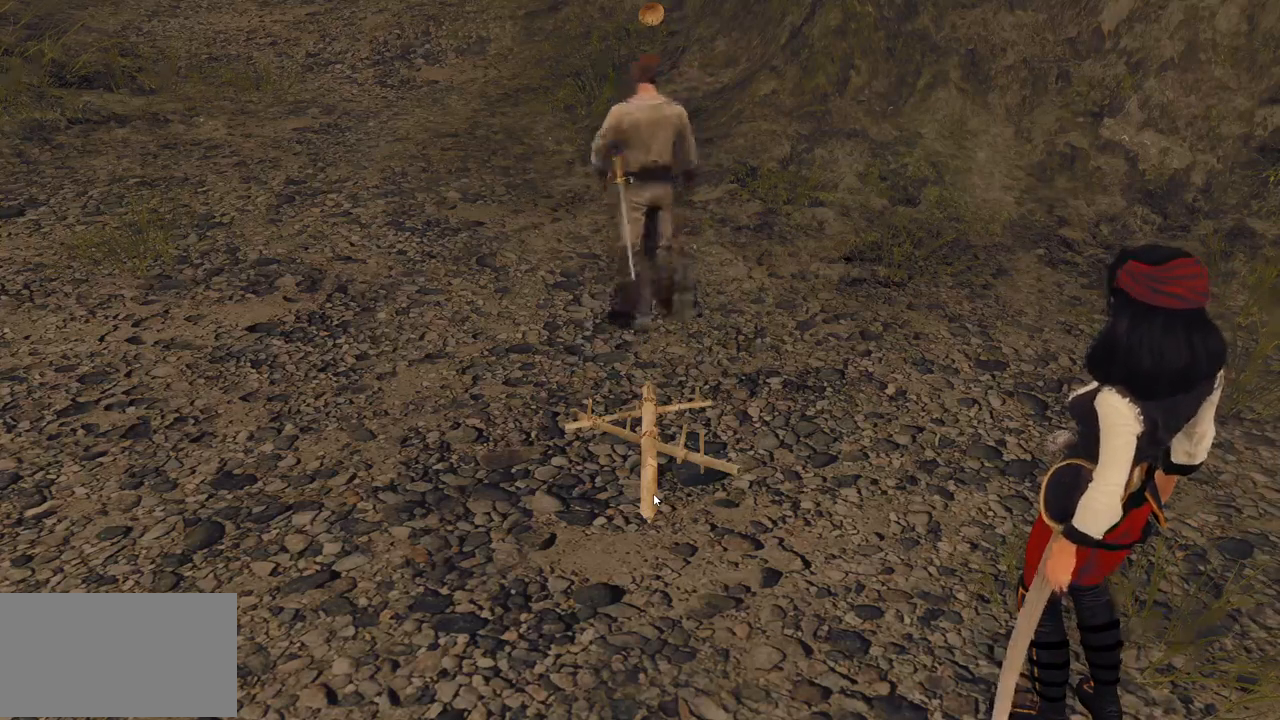
{"keys": ["w"], "mouse": [], "events": []}
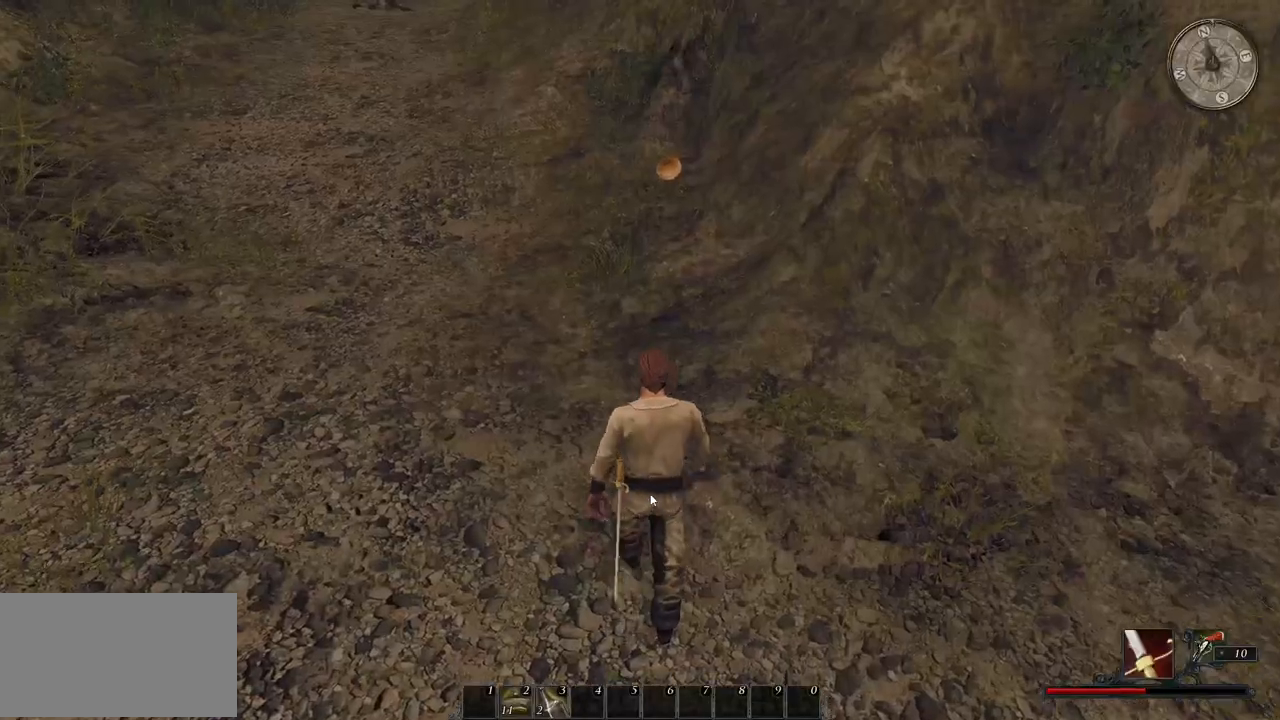
{"keys": ["w"], "mouse": [], "events": []}
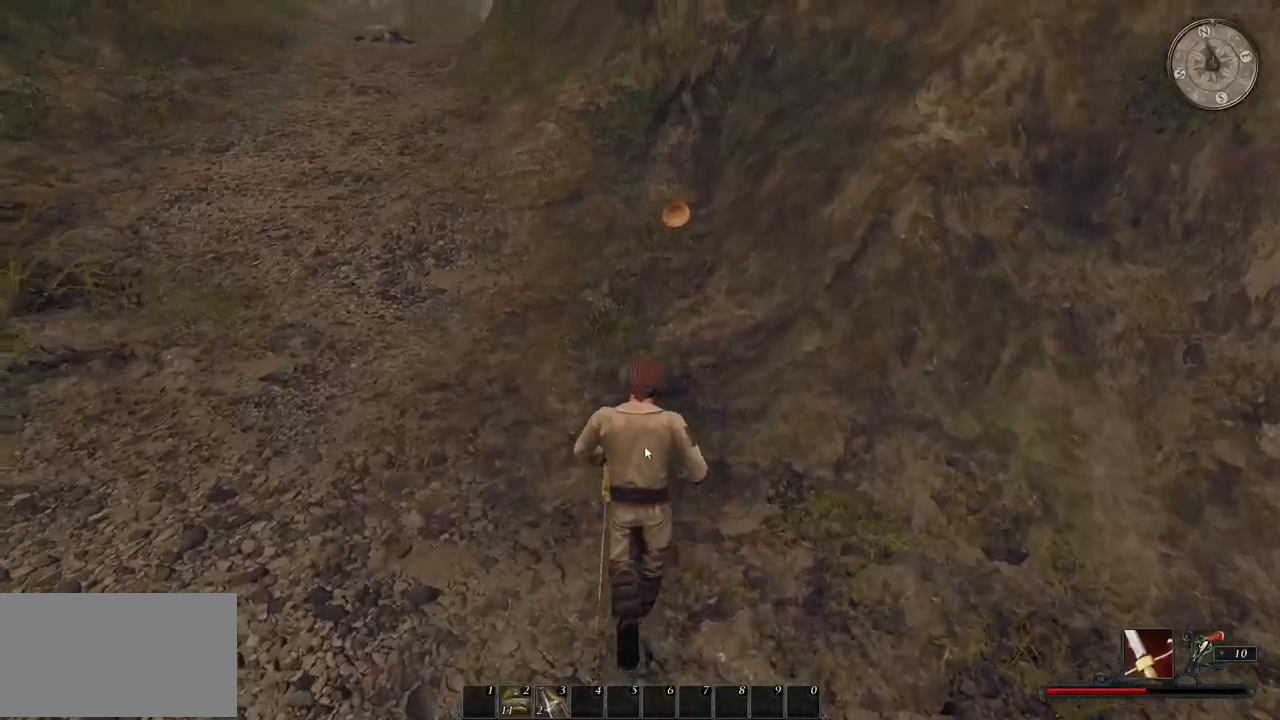
{"keys": ["d", "w"], "mouse": [], "events": [[480, "d", "down"]]}
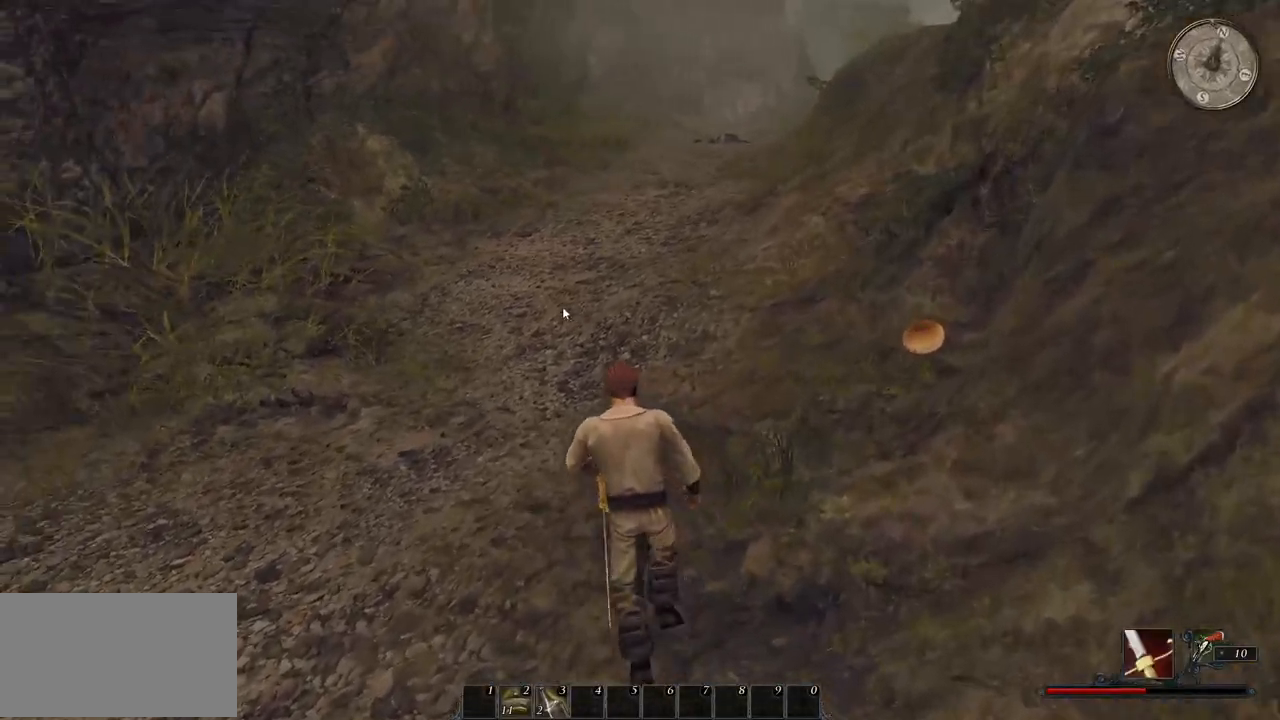
{"keys": ["d", "w"], "mouse": [], "events": []}
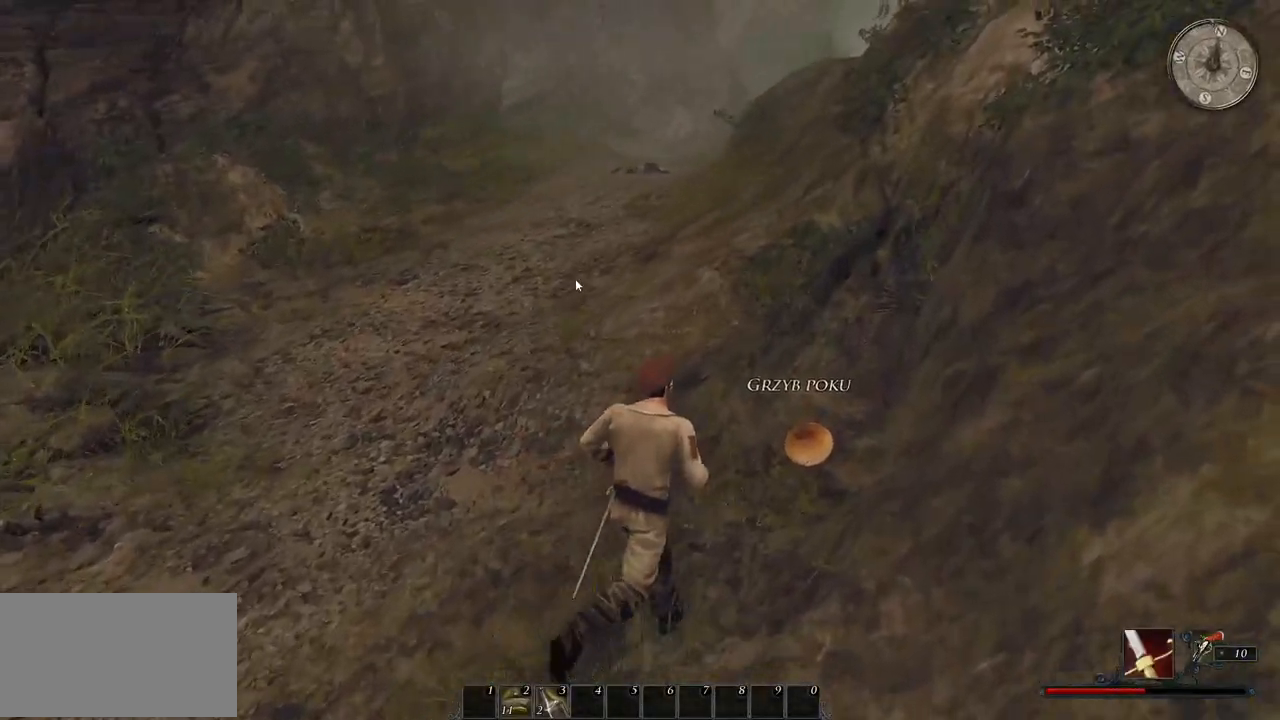
{"keys": [], "mouse": [], "events": [[80, "mouse_left", "down"], [100, "d", "up"], [100, "w", "up"], [200, "mouse_left", "up"]]}
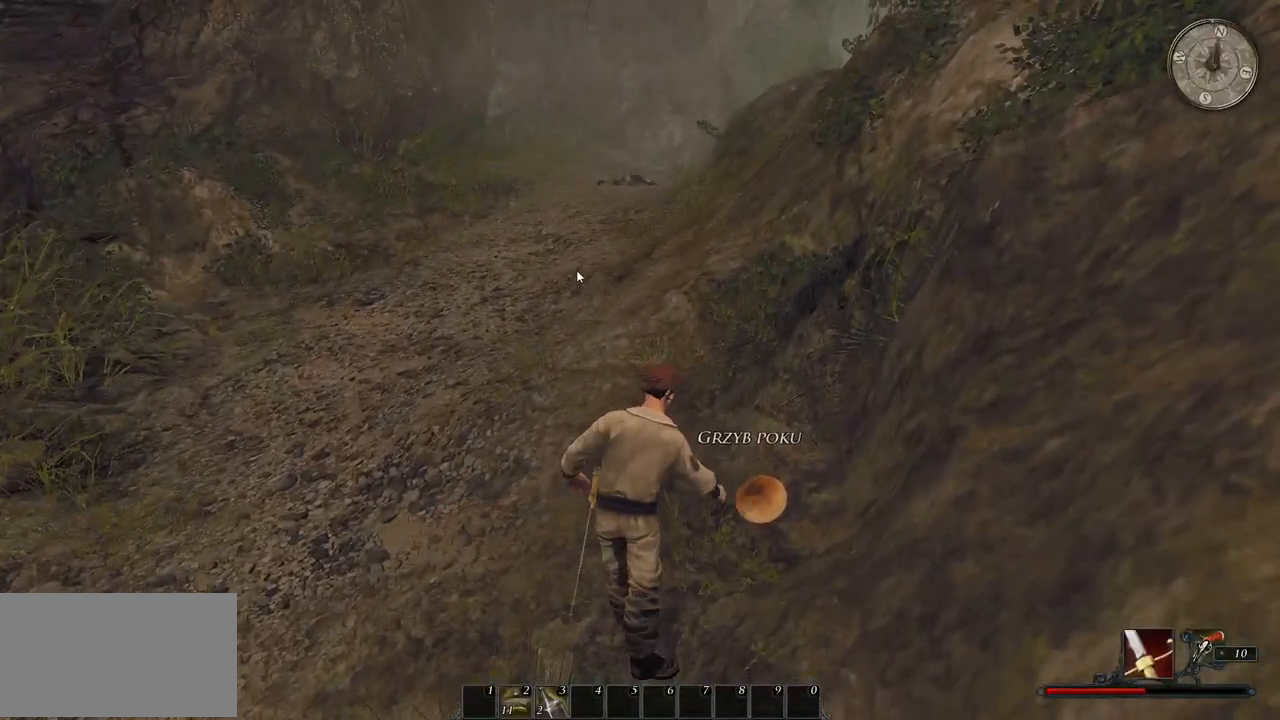
{"keys": ["w"], "mouse": [], "events": [[400, "w", "down"]]}